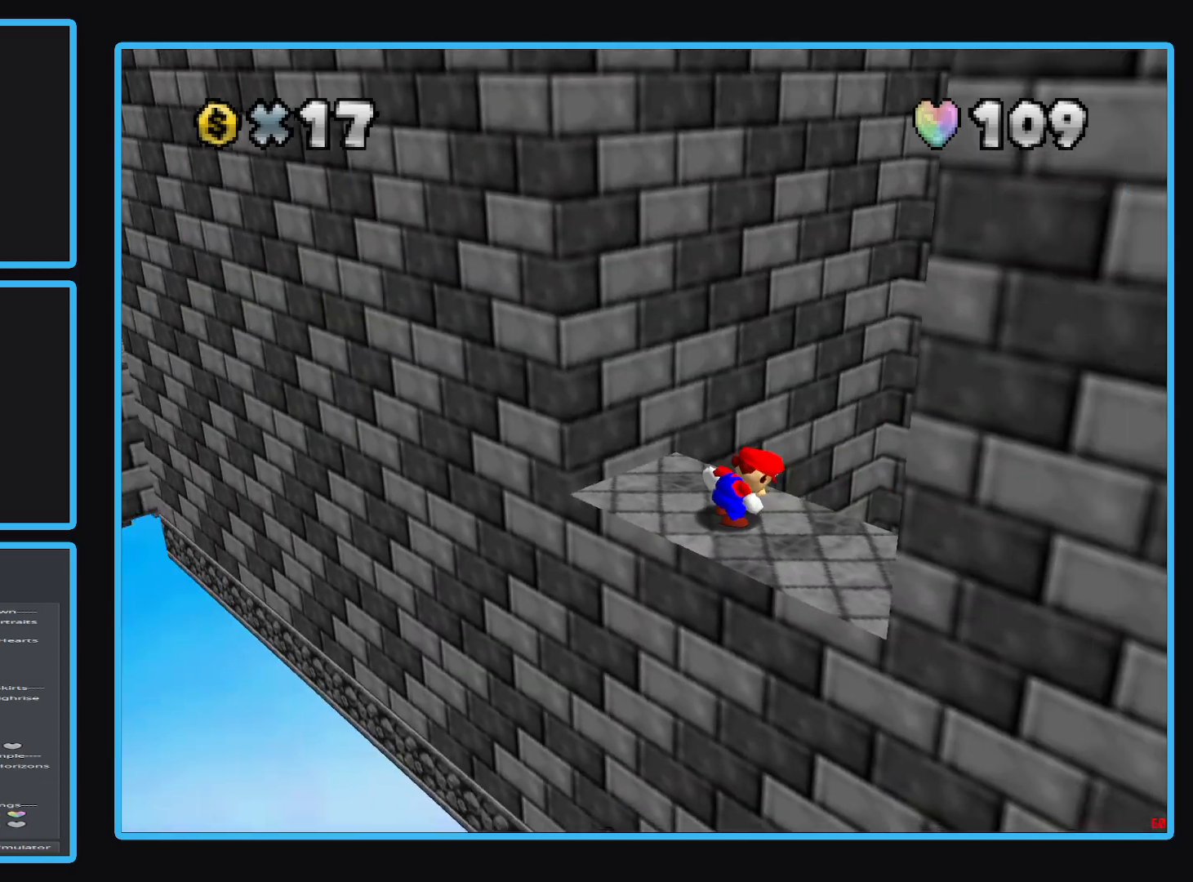
Gameplay with a controller (Xbox layout); each line is a JSON object with the inputs held at the frame after it. "events" lists button and stick changes between this image and that frame as [ms after this image, input, new state], when the widget could be followed in between. Not read: L3 R3.
{"buttons": [], "left_stick": "center", "right_stick": "center", "events": [[217, "Y", "down"], [333, "Y", "up"]]}
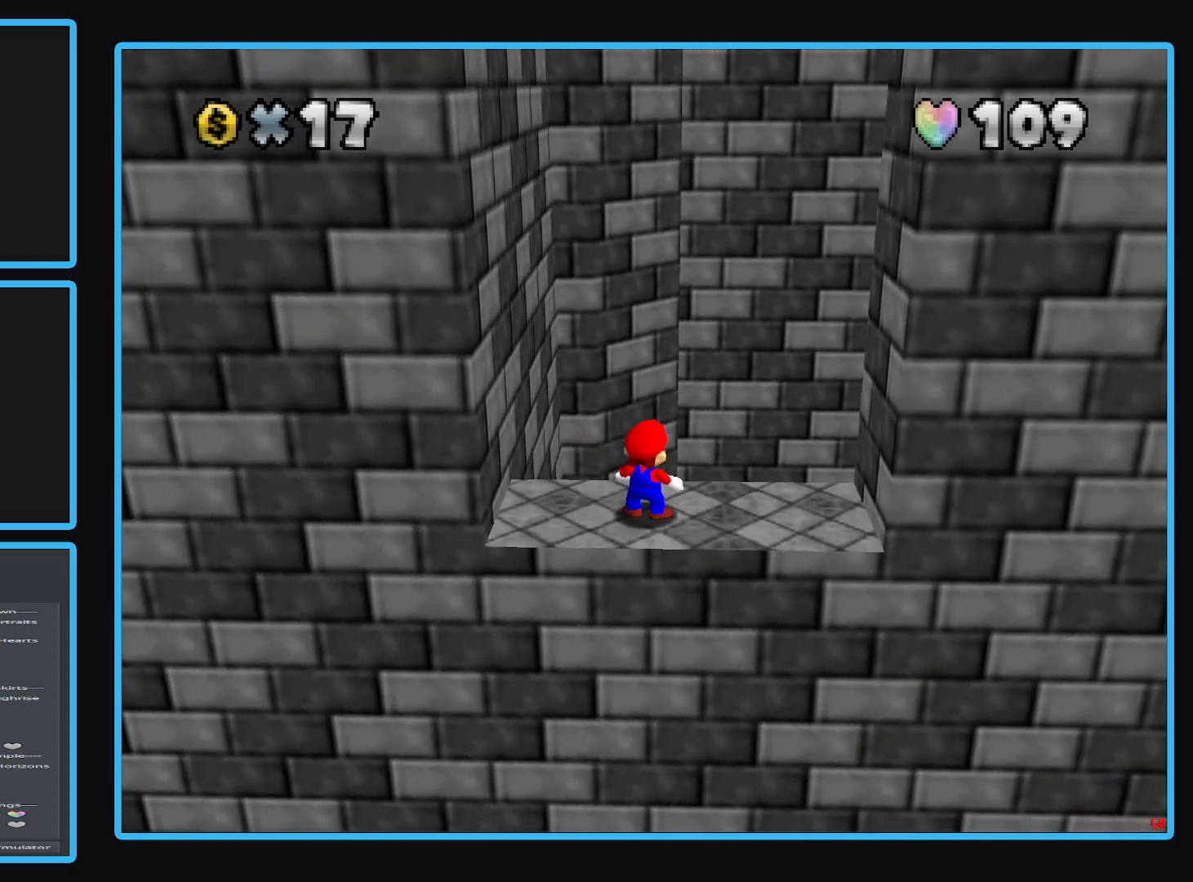
{"buttons": [], "left_stick": "center", "right_stick": "center", "events": []}
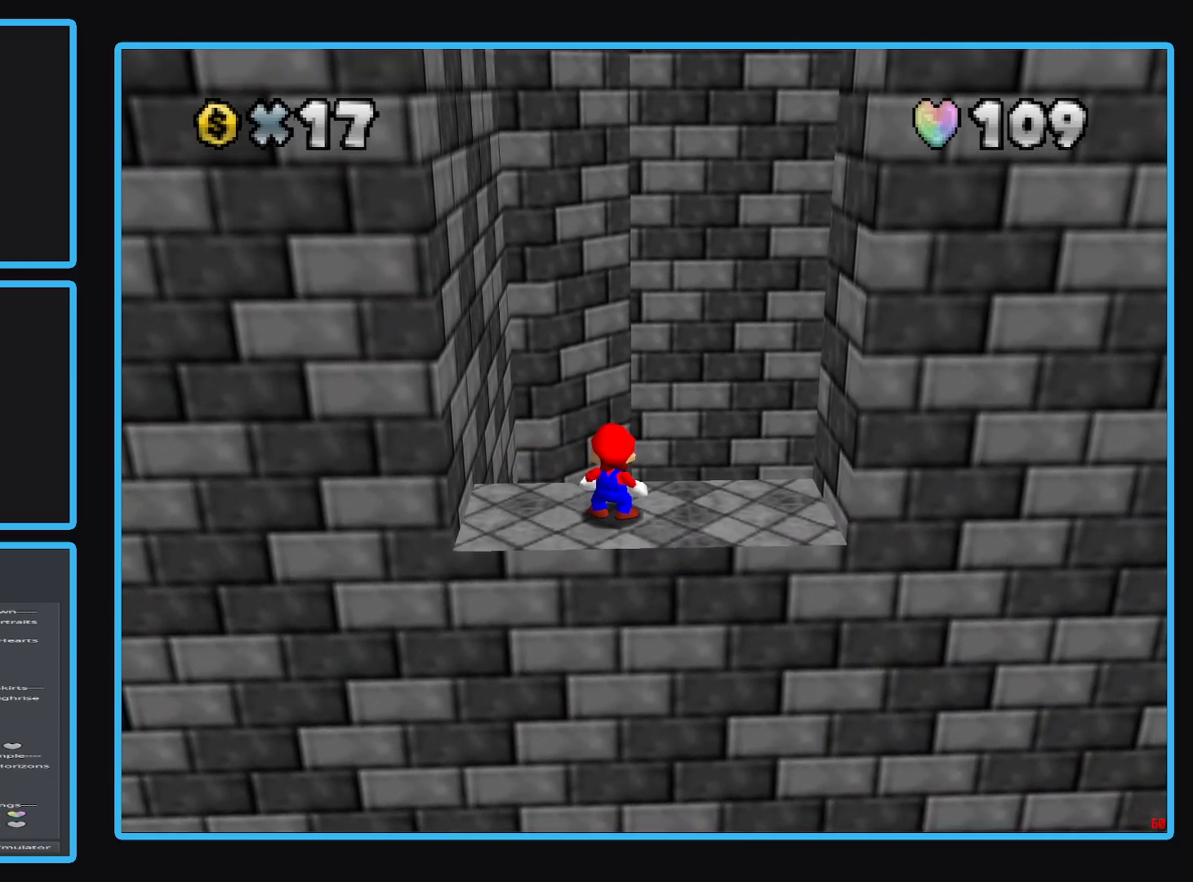
{"buttons": [], "left_stick": "center", "right_stick": "center", "events": []}
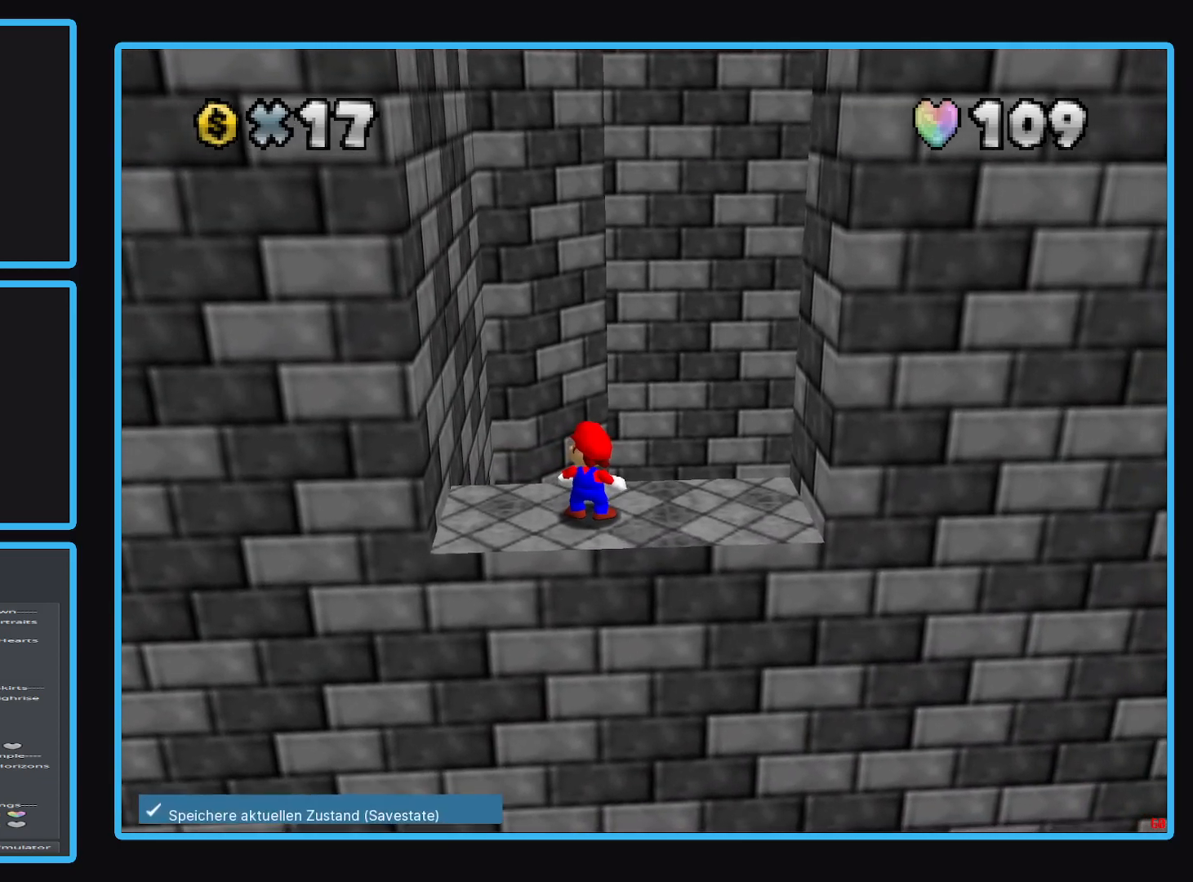
{"buttons": ["Y"], "left_stick": "center", "right_stick": "center", "events": [[450, "Y", "down"]]}
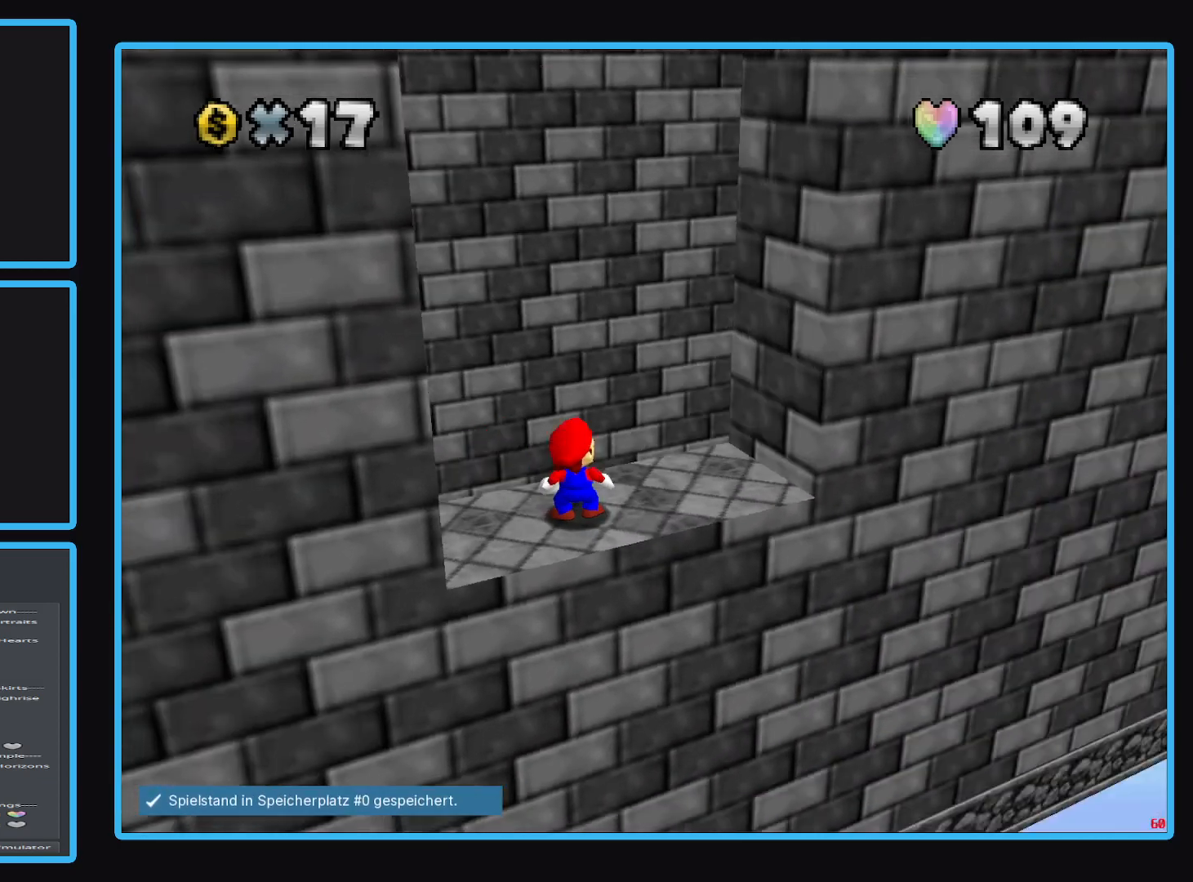
{"buttons": ["Y"], "left_stick": "center", "right_stick": "center", "events": [[67, "Y", "up"], [133, "Y", "down"], [233, "Y", "up"], [317, "Y", "down"], [417, "Y", "up"], [467, "Y", "down"]]}
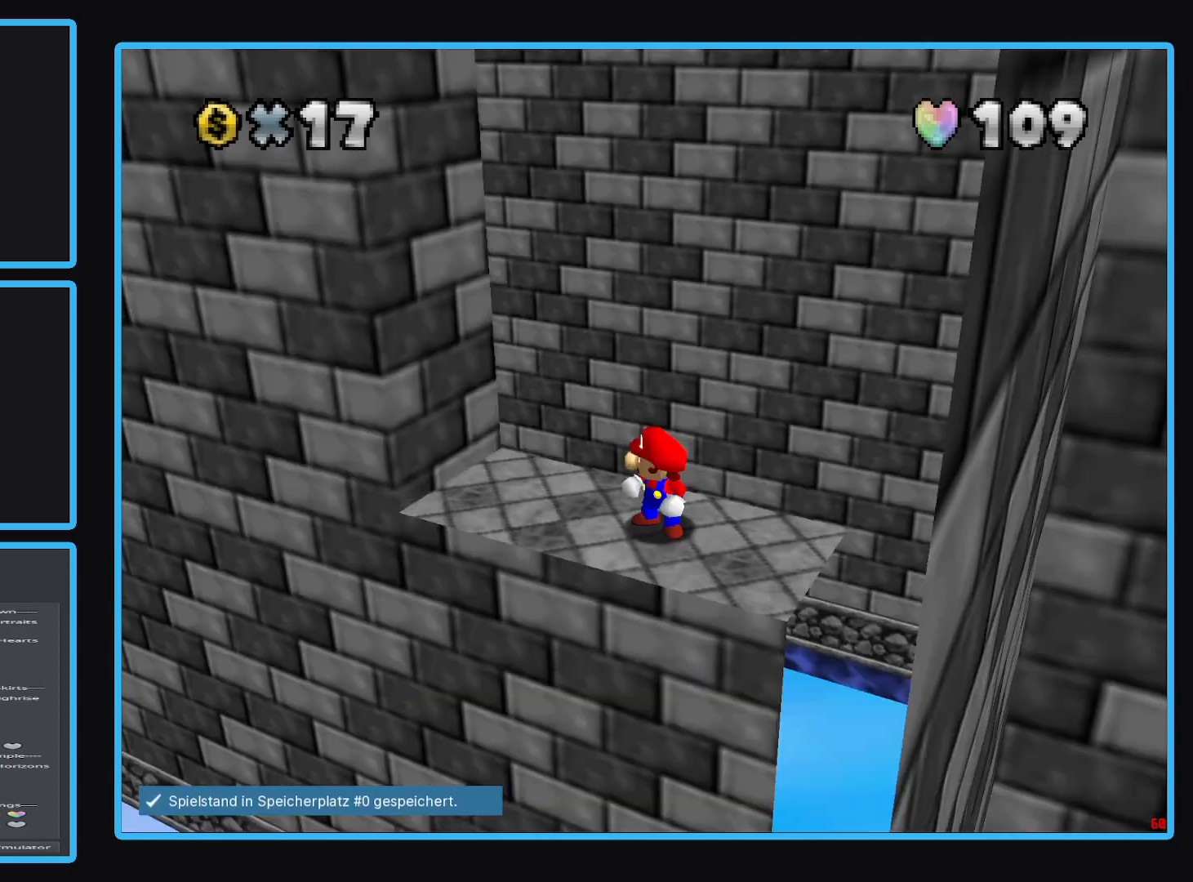
{"buttons": [], "left_stick": "center", "right_stick": "center", "events": [[50, "Y", "up"], [133, "Y", "down"], [233, "Y", "up"], [383, "Y", "down"], [483, "Y", "up"]]}
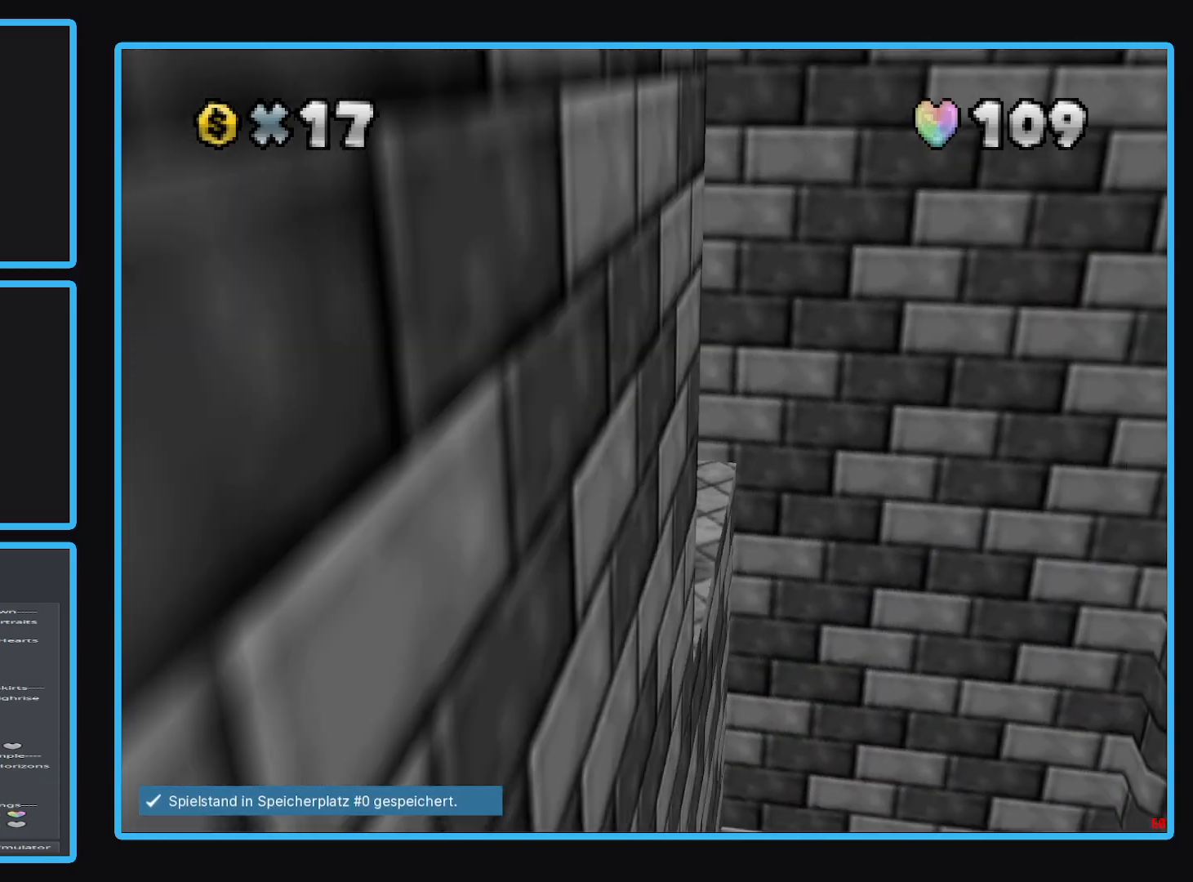
{"buttons": [], "left_stick": "down", "right_stick": "center", "events": [[233, "left_stick", "down"]]}
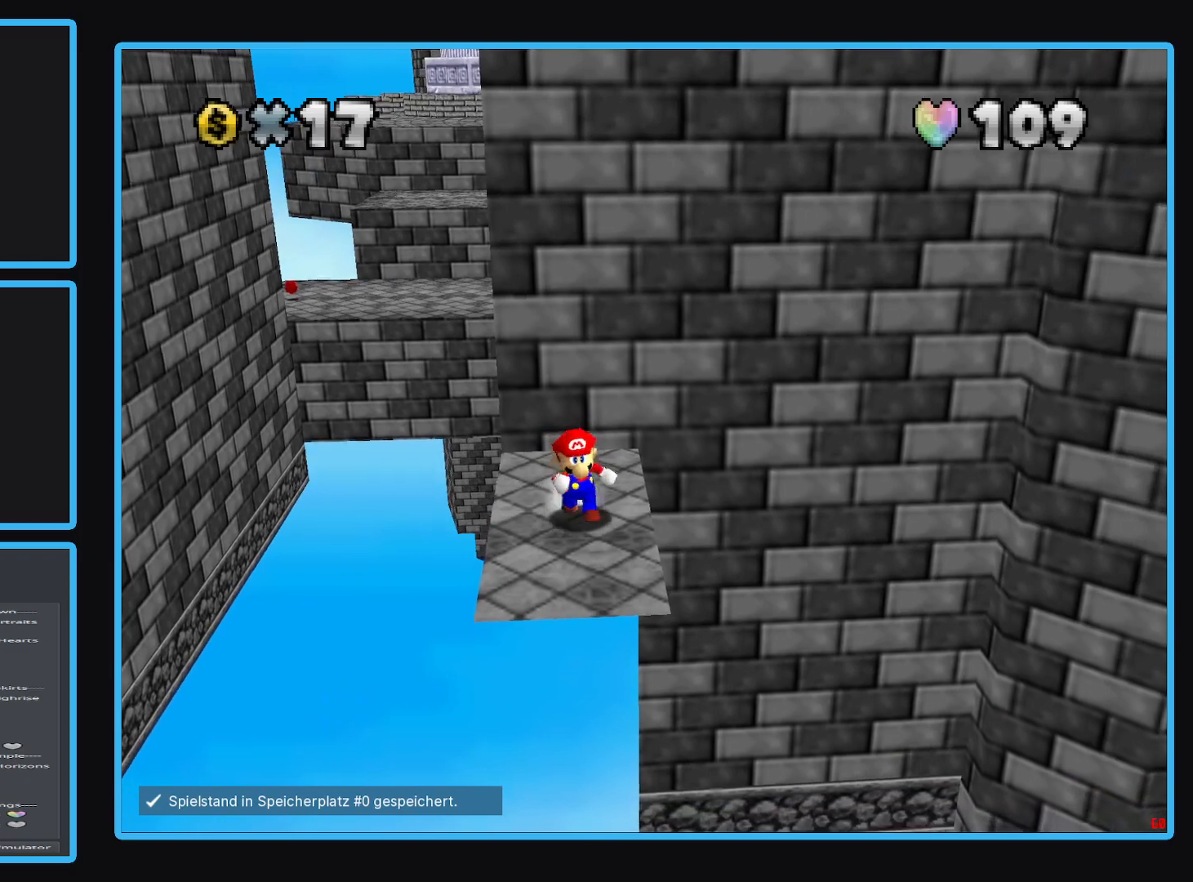
{"buttons": [], "left_stick": "center", "right_stick": "center", "events": [[367, "left_stick", "center"]]}
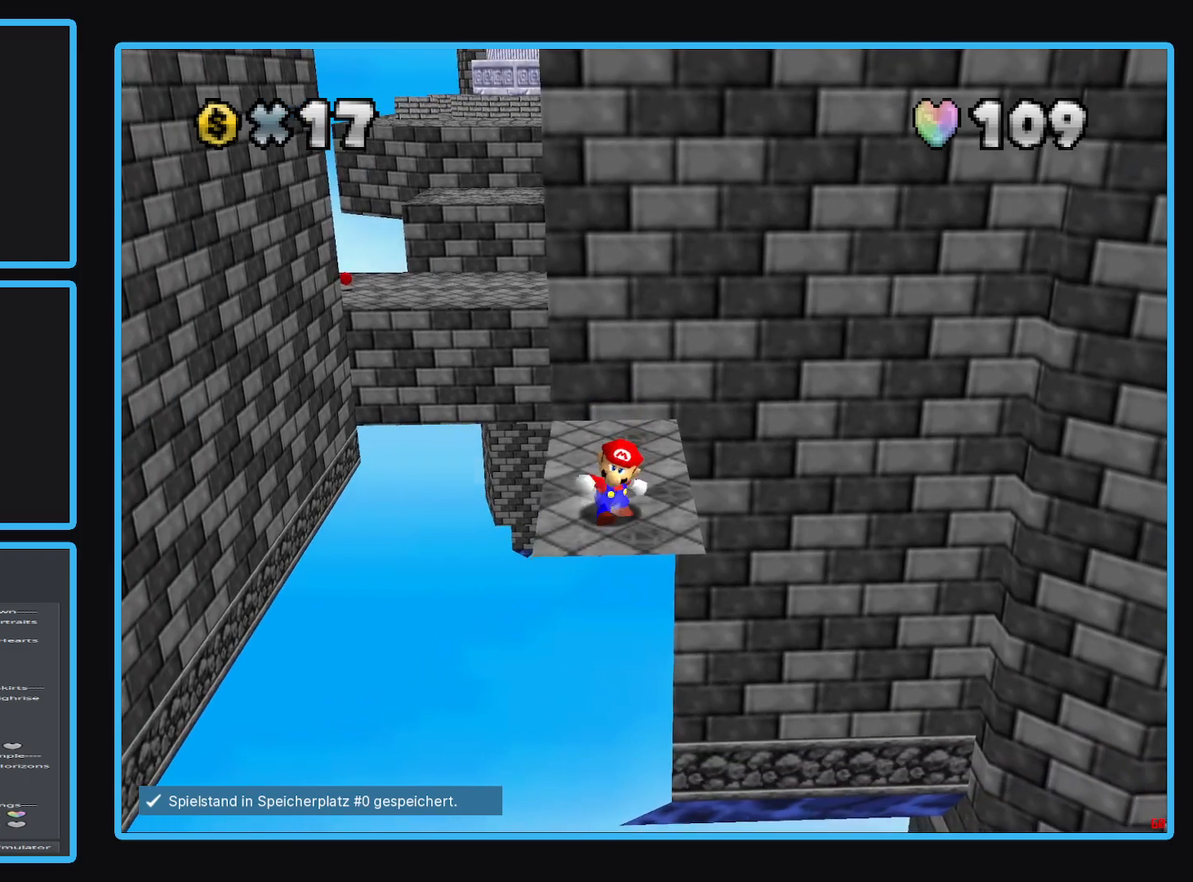
{"buttons": [], "left_stick": "center", "right_stick": "center", "events": [[200, "left_stick", "down"], [467, "left_stick", "center"]]}
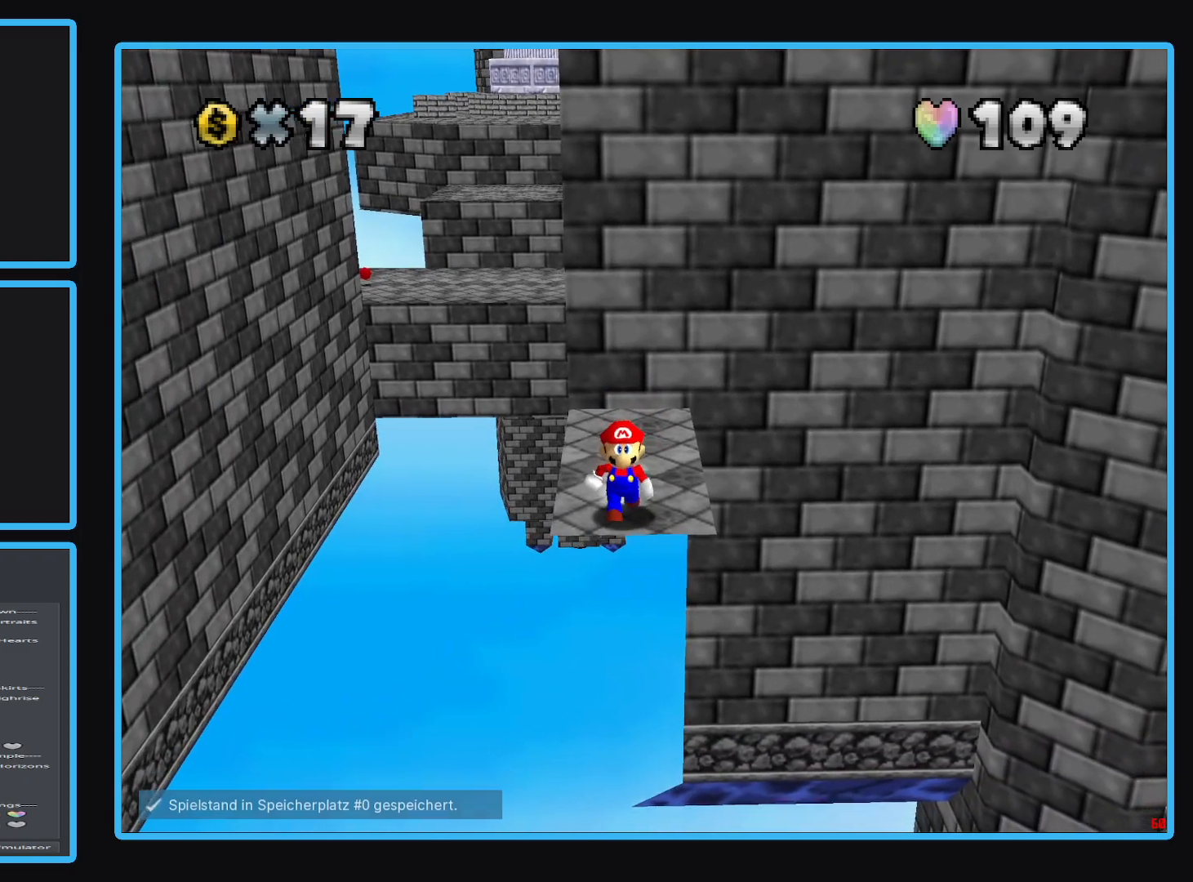
{"buttons": [], "left_stick": "center", "right_stick": "center", "events": []}
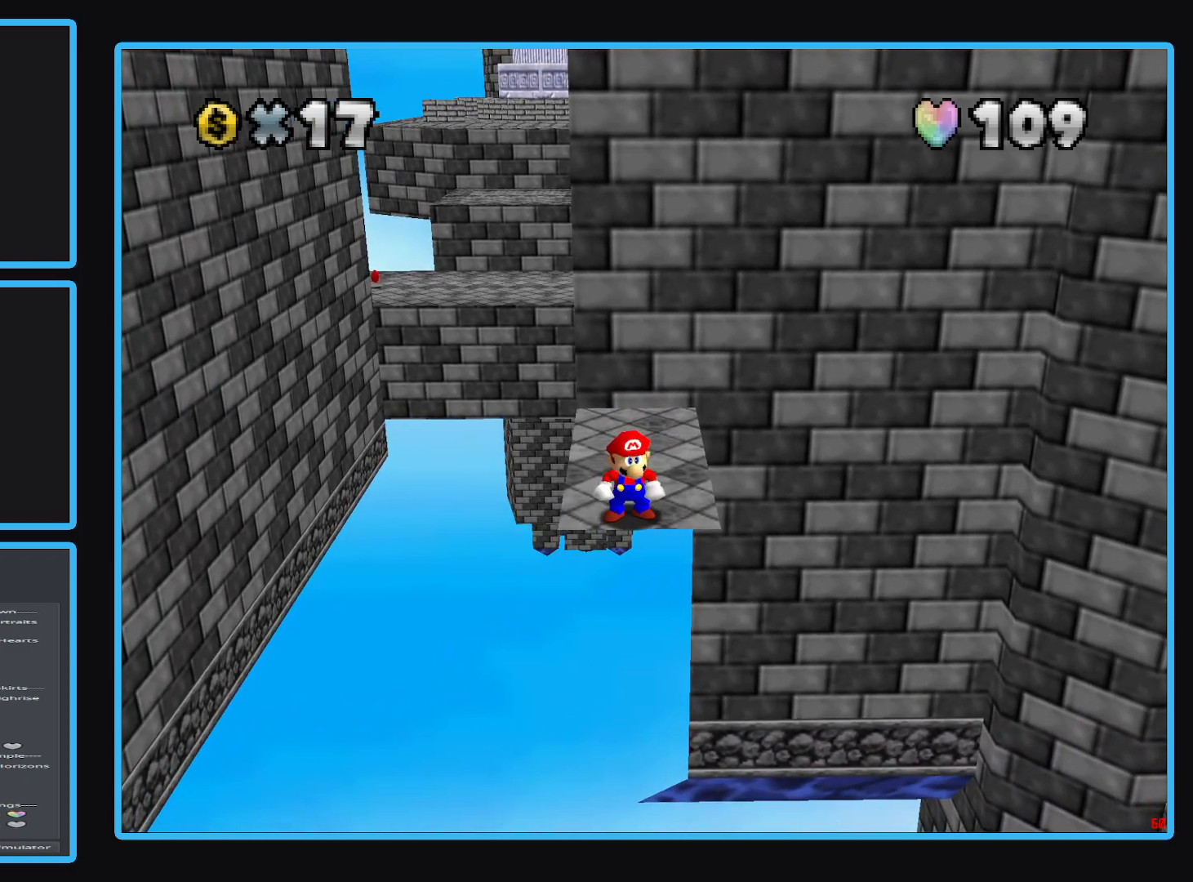
{"buttons": ["A"], "left_stick": "center", "right_stick": "center", "events": [[50, "left_stick", "right"], [133, "left_stick", "center"], [483, "A", "down"]]}
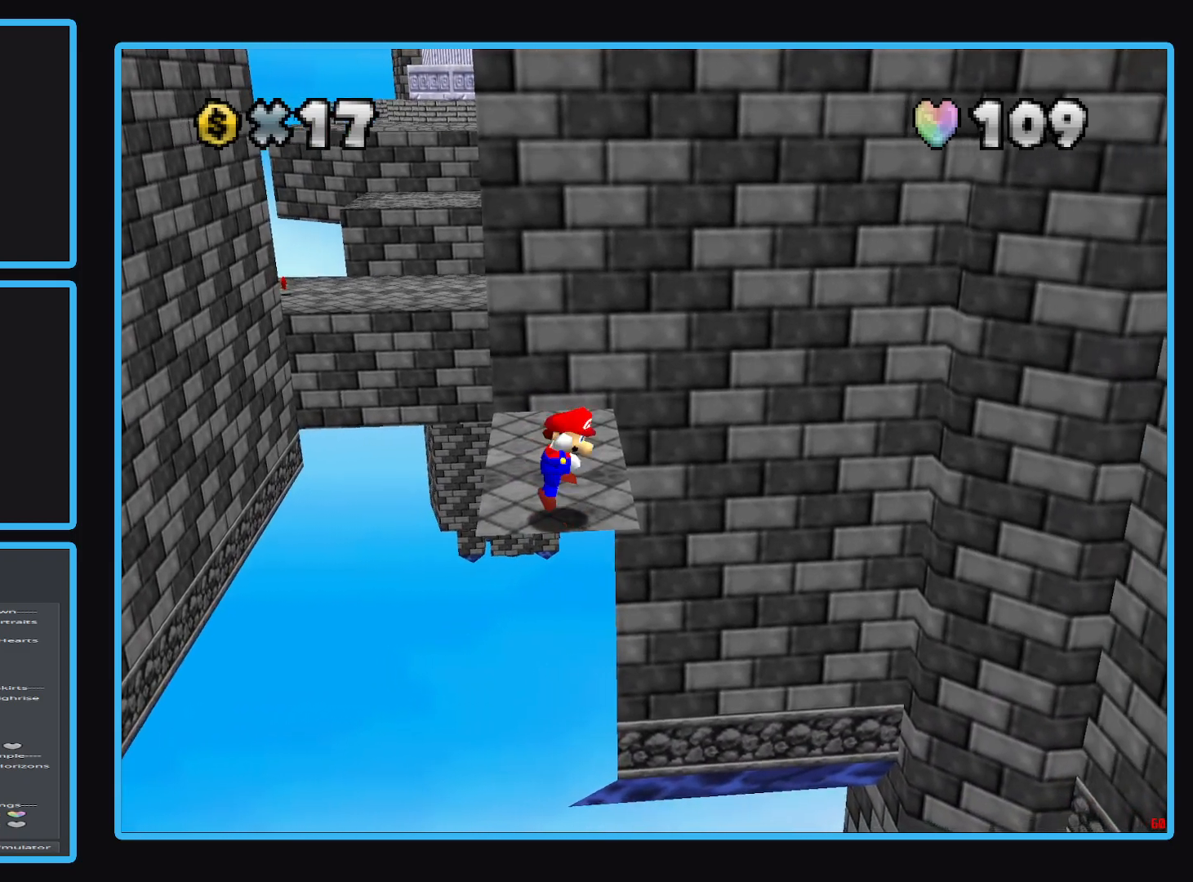
{"buttons": [], "left_stick": "center", "right_stick": "center", "events": [[50, "A", "up"], [83, "left_stick", "left"], [300, "left_stick", "center"]]}
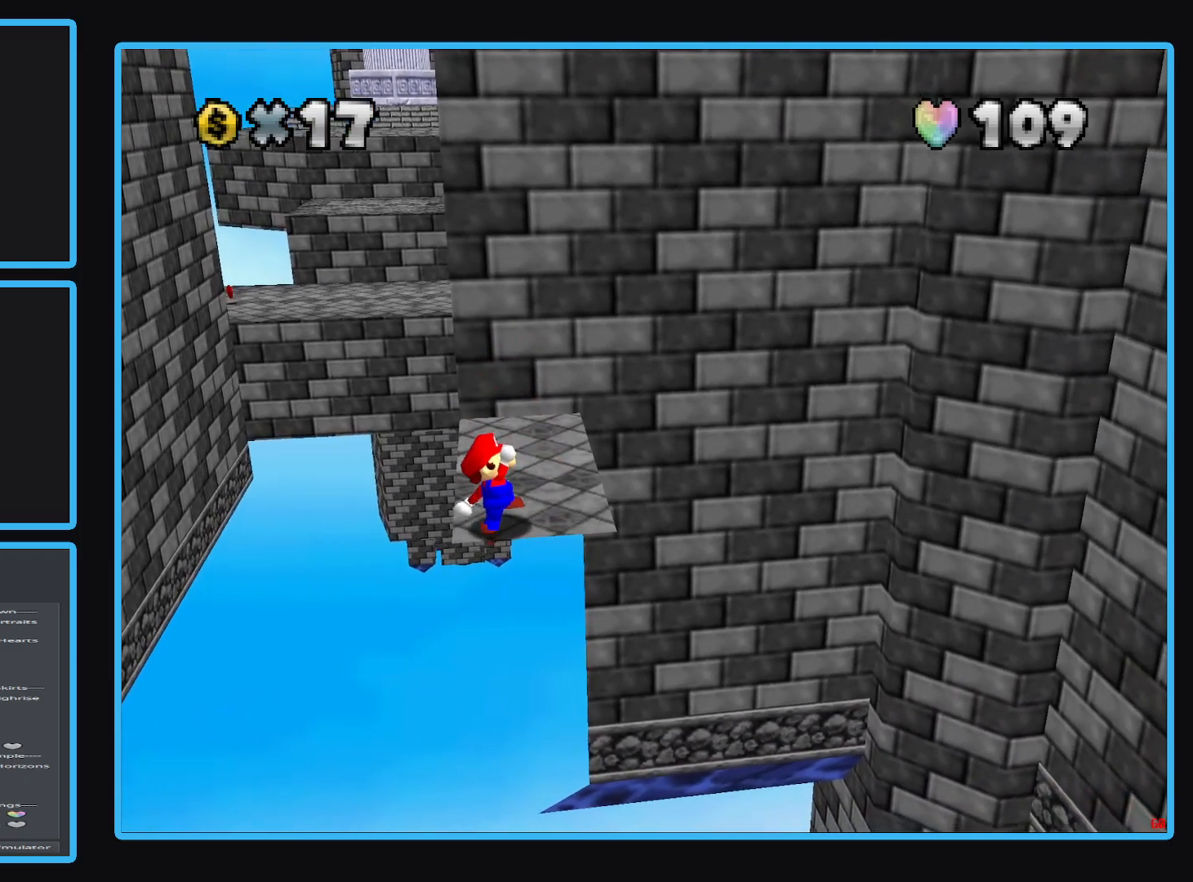
{"buttons": [], "left_stick": "right", "right_stick": "center", "events": [[300, "left_stick", "right"]]}
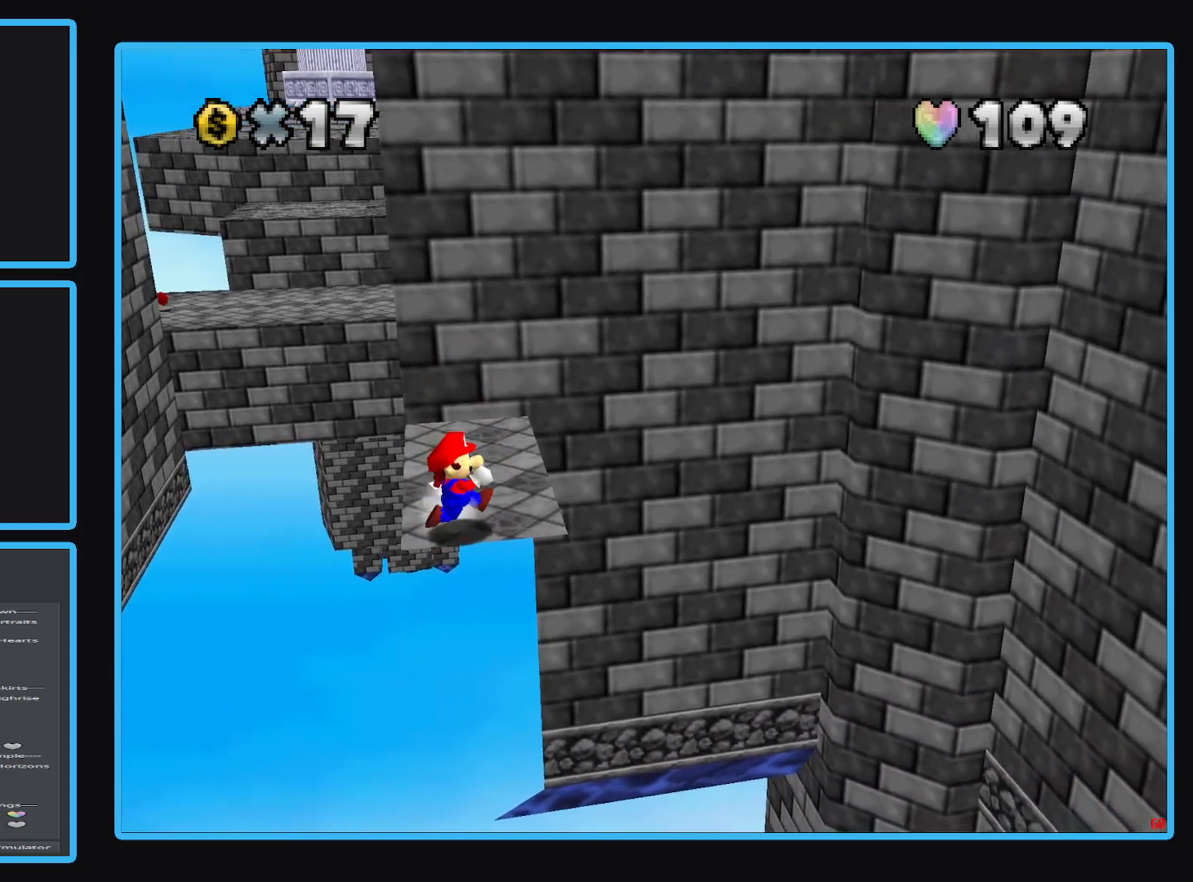
{"buttons": ["A", "L2"], "left_stick": "right", "right_stick": "center", "events": [[300, "L2", "down"], [383, "A", "down"]]}
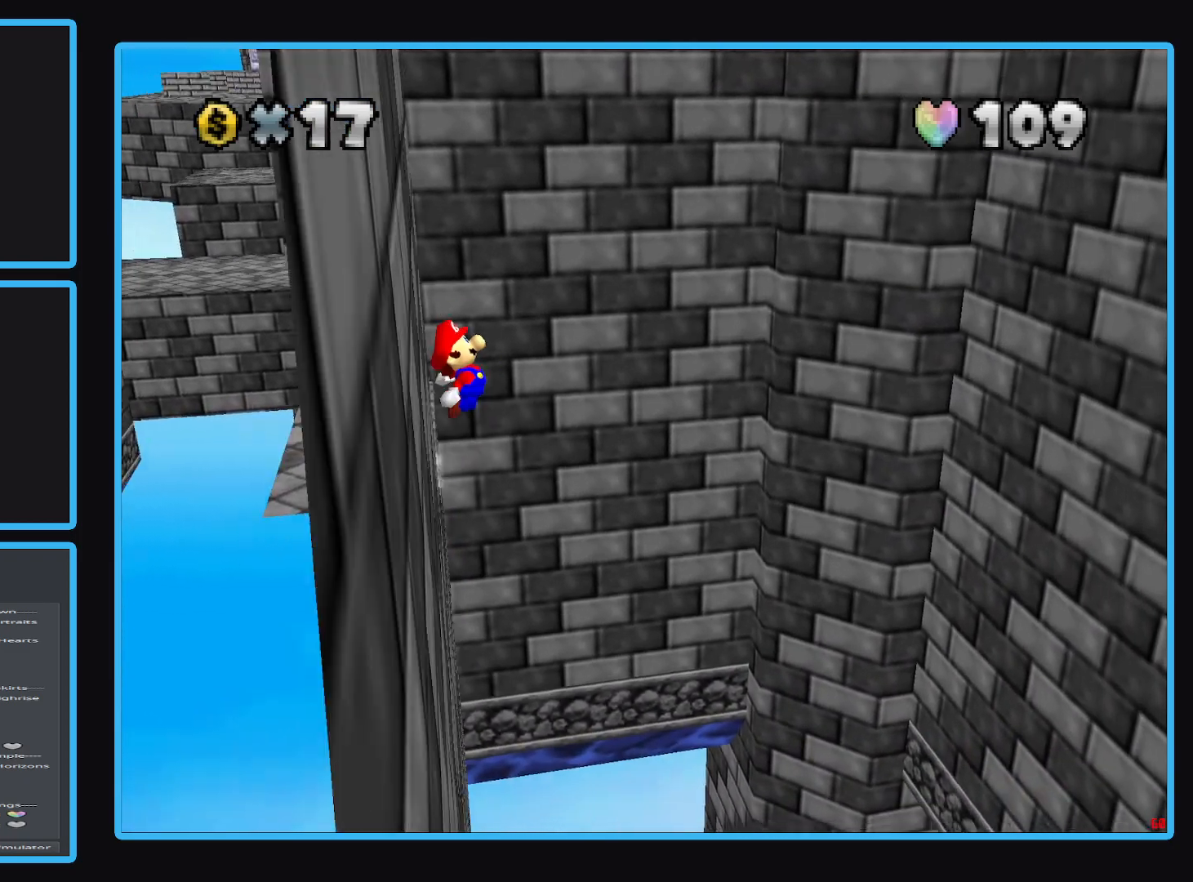
{"buttons": ["A", "L2"], "left_stick": "right", "right_stick": "center", "events": []}
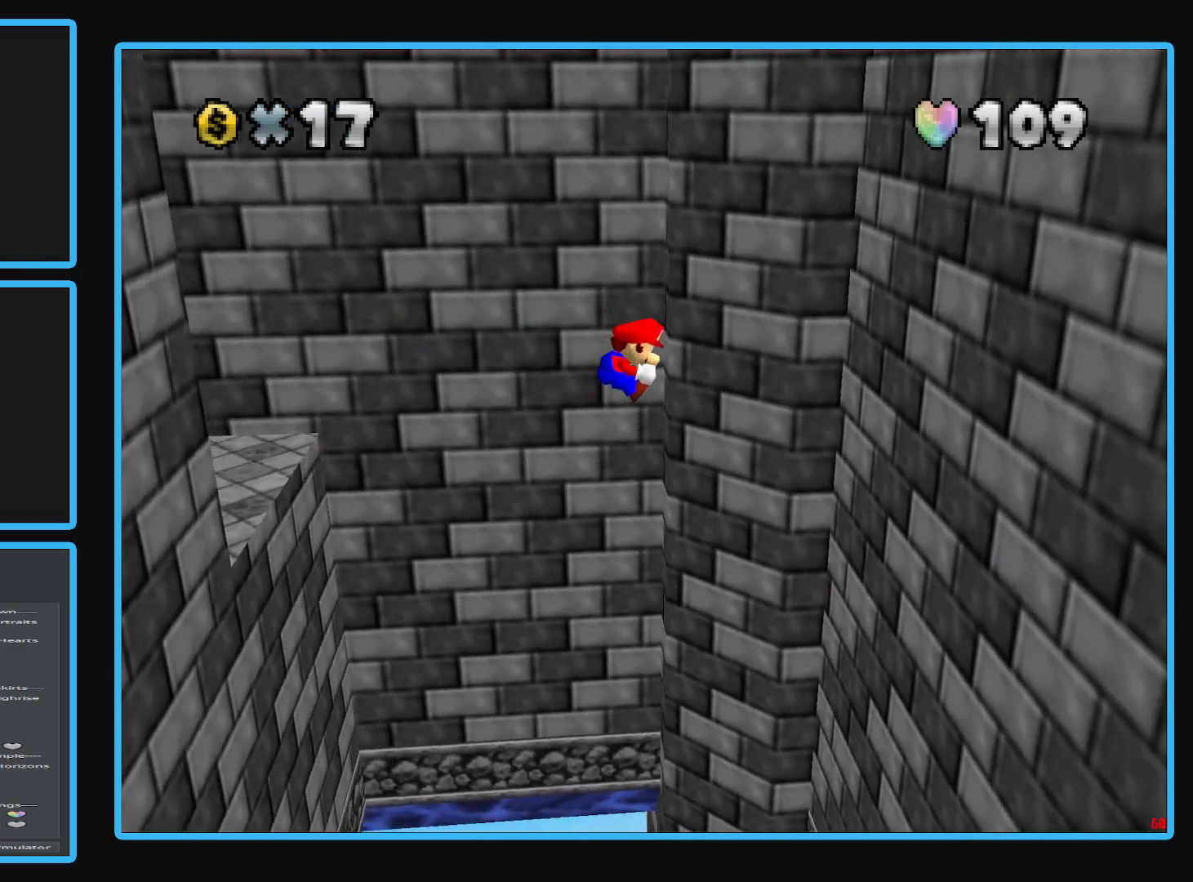
{"buttons": ["A"], "left_stick": "down-left", "right_stick": "center", "events": [[167, "L2", "up"], [217, "A", "up"], [300, "left_stick", "down"], [333, "A", "down"], [383, "left_stick", "down-left"]]}
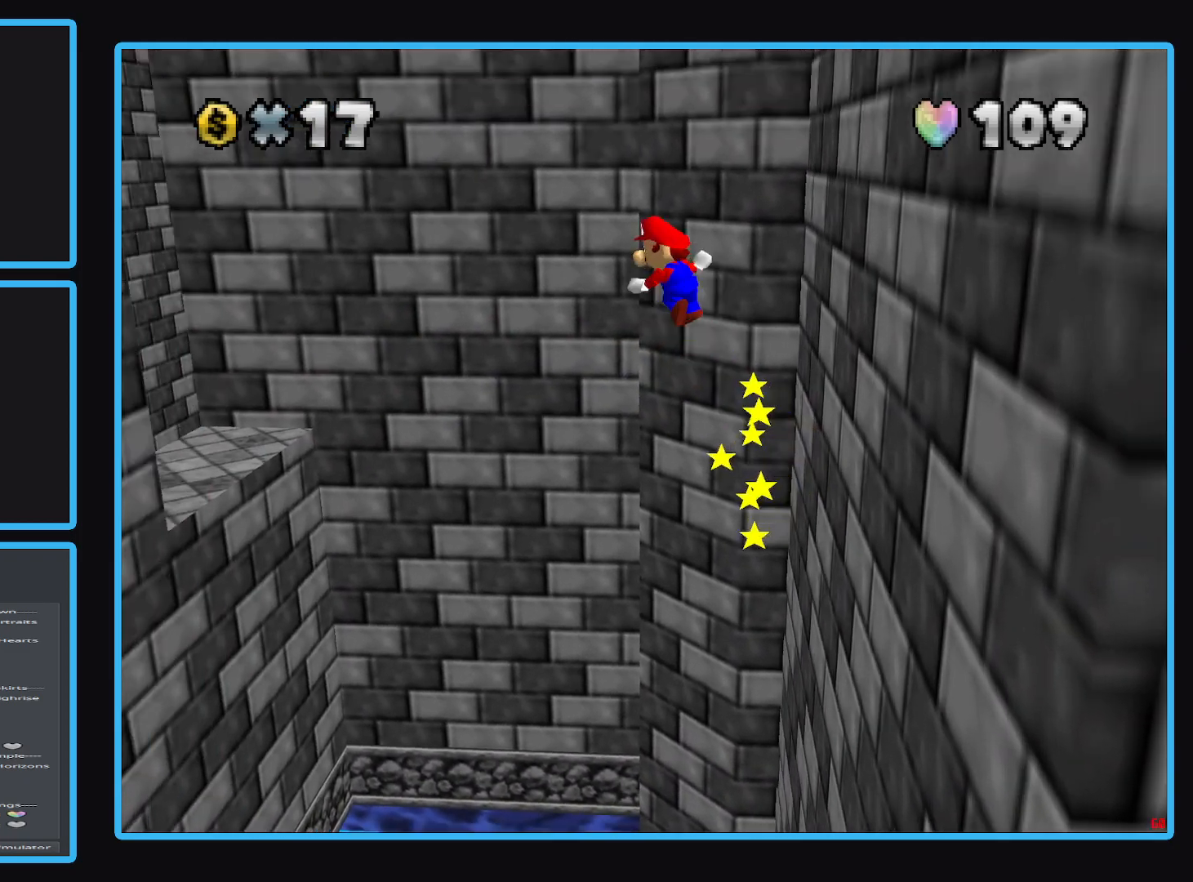
{"buttons": ["A"], "left_stick": "left", "right_stick": "center", "events": [[117, "left_stick", "left"]]}
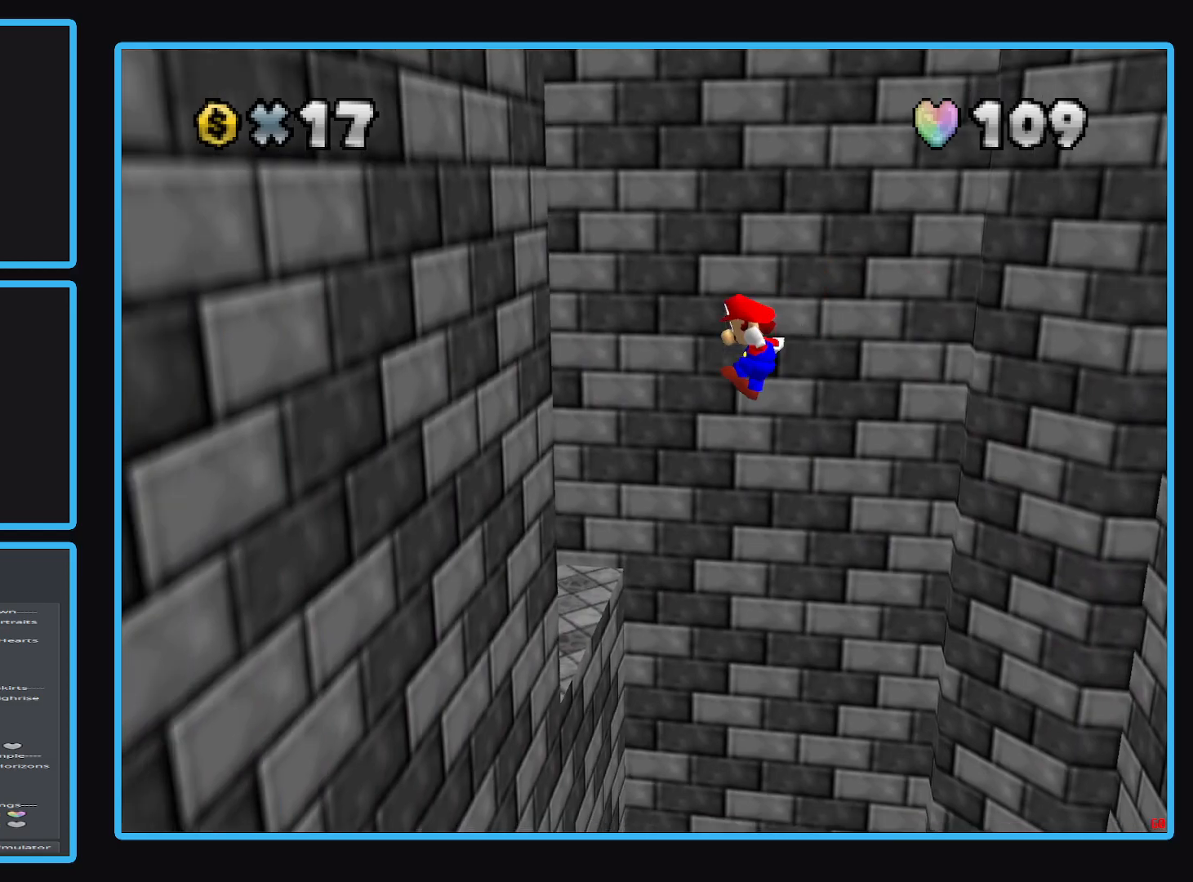
{"buttons": ["A"], "left_stick": "right", "right_stick": "center", "events": [[133, "A", "up"], [250, "left_stick", "down"], [317, "A", "down"], [317, "left_stick", "right"]]}
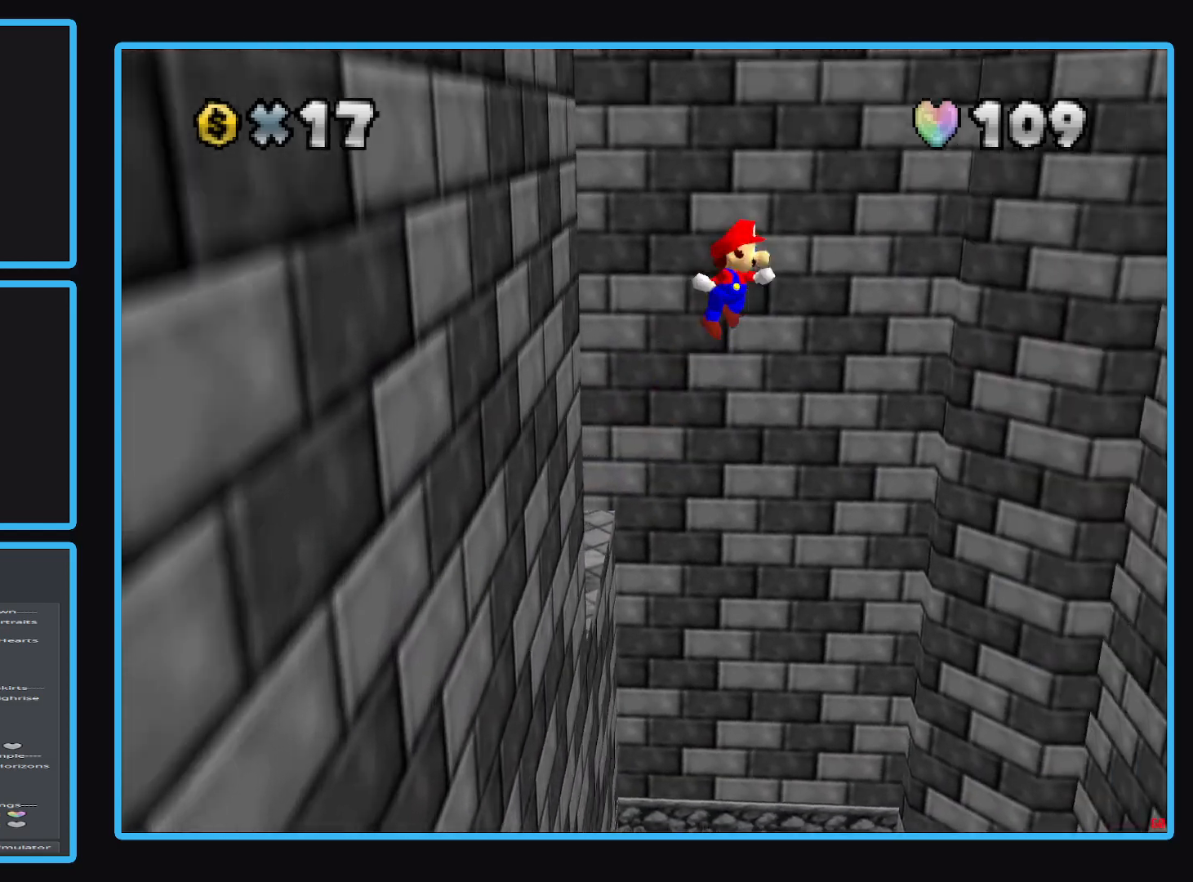
{"buttons": ["A"], "left_stick": "right", "right_stick": "center", "events": []}
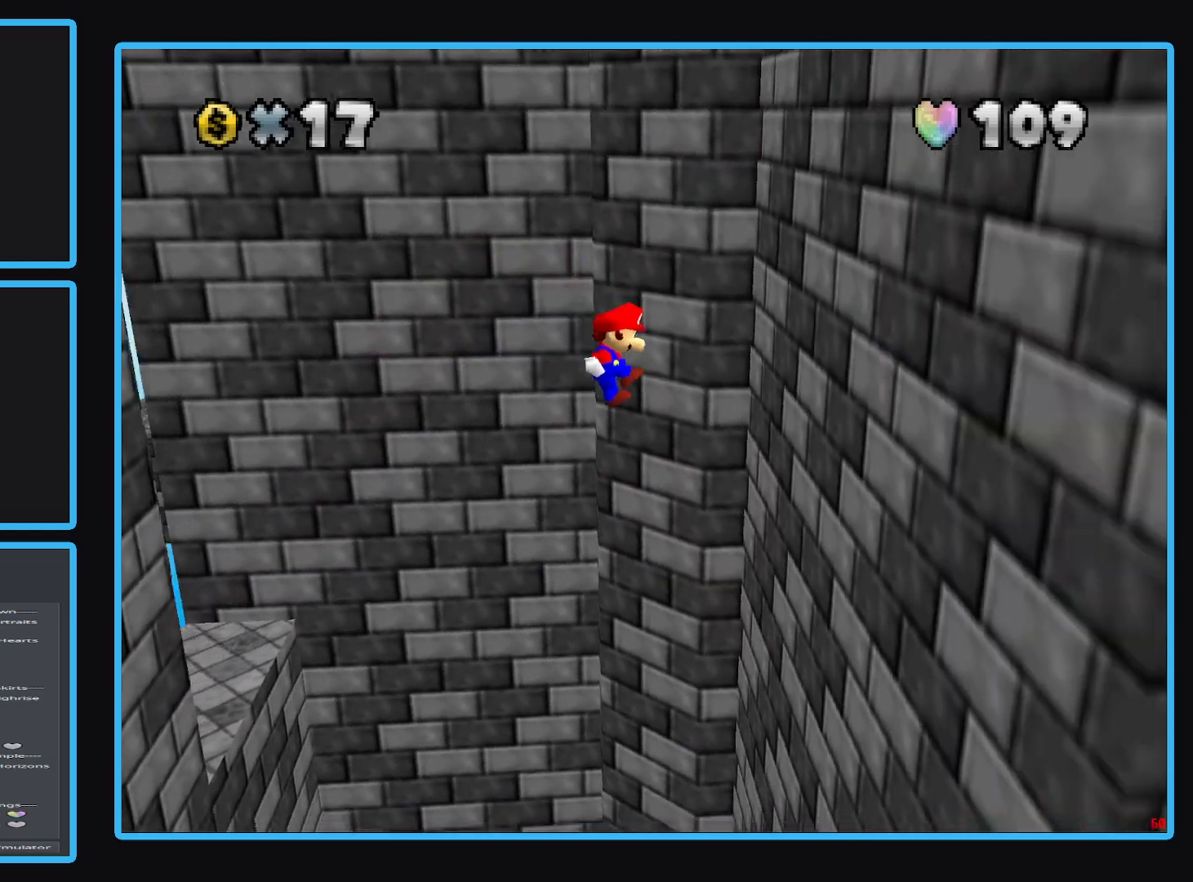
{"buttons": ["A"], "left_stick": "left", "right_stick": "center", "events": [[117, "A", "up"], [267, "left_stick", "left"], [300, "A", "down"]]}
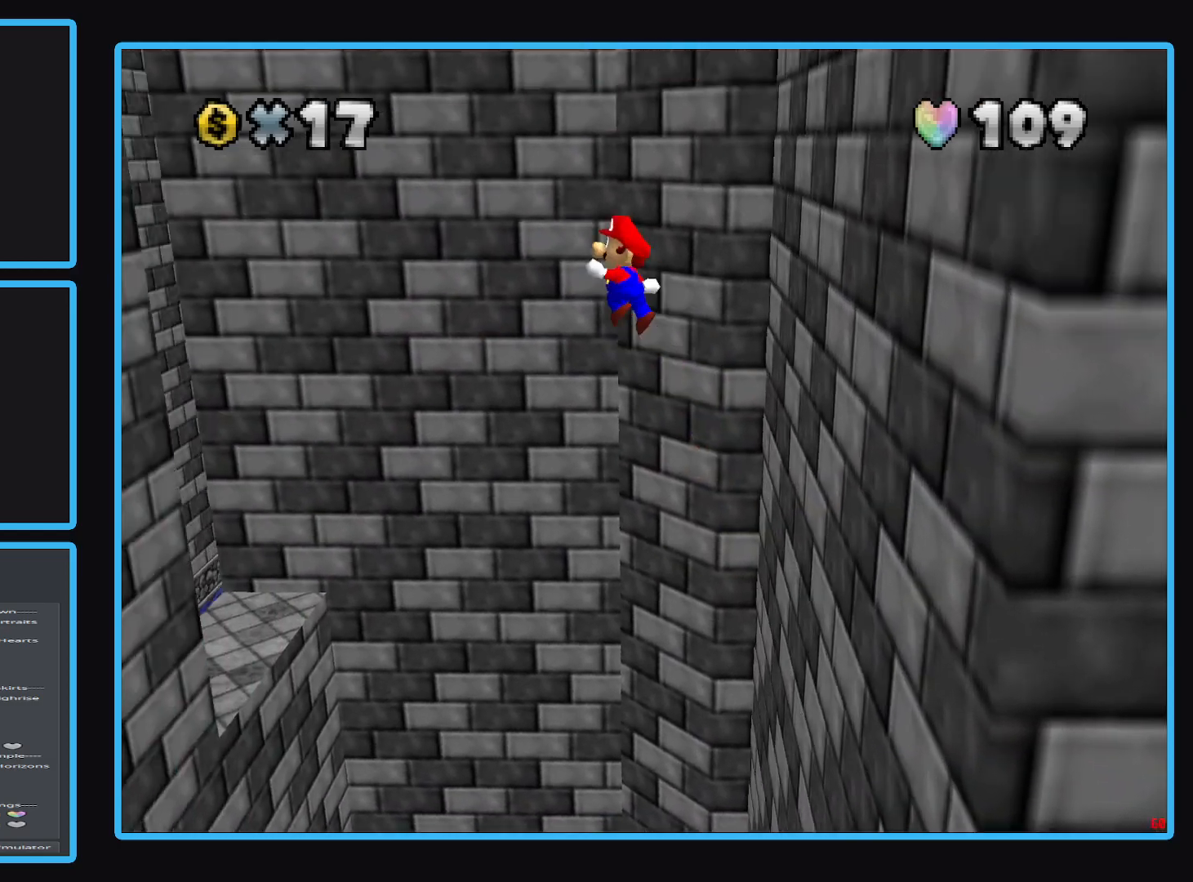
{"buttons": ["A"], "left_stick": "down-left", "right_stick": "center", "events": [[167, "left_stick", "down-left"]]}
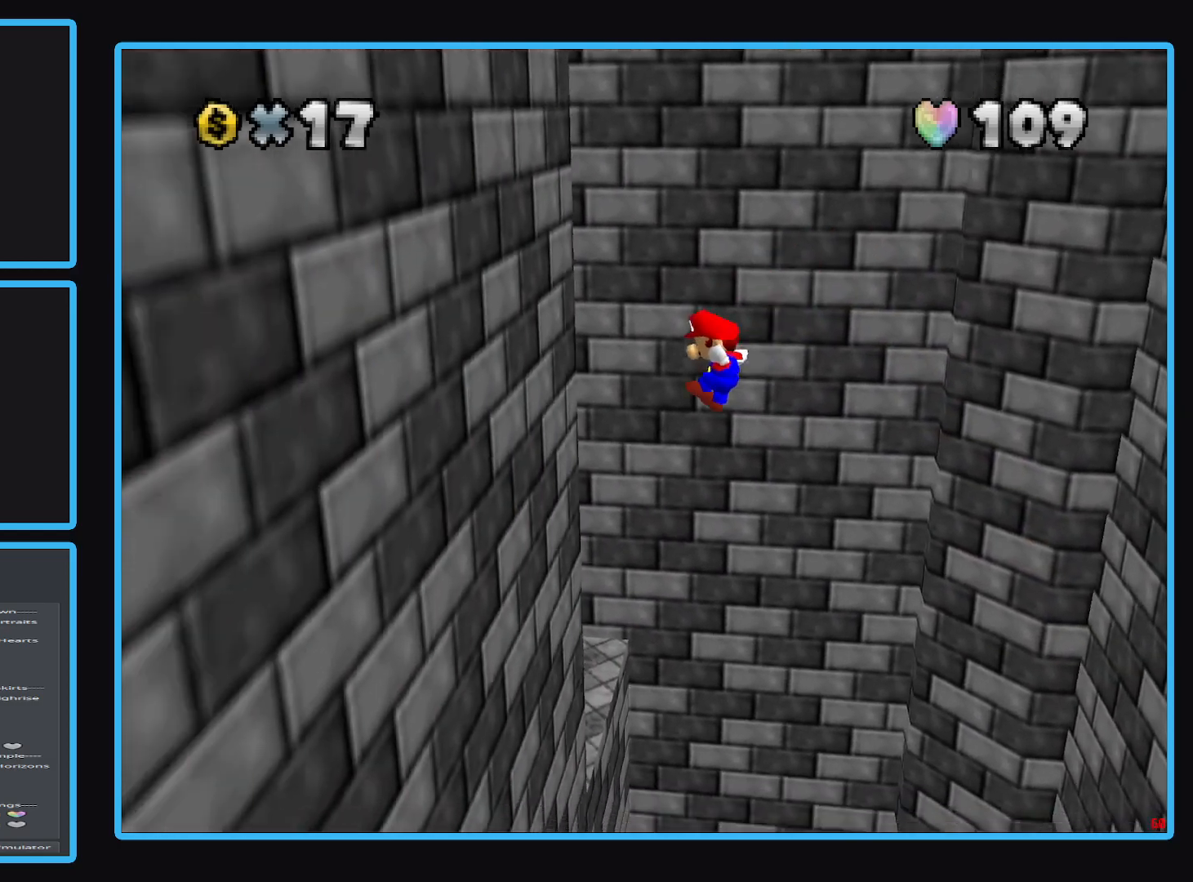
{"buttons": ["A"], "left_stick": "right", "right_stick": "center", "events": [[50, "A", "up"], [267, "A", "down"], [267, "left_stick", "right"]]}
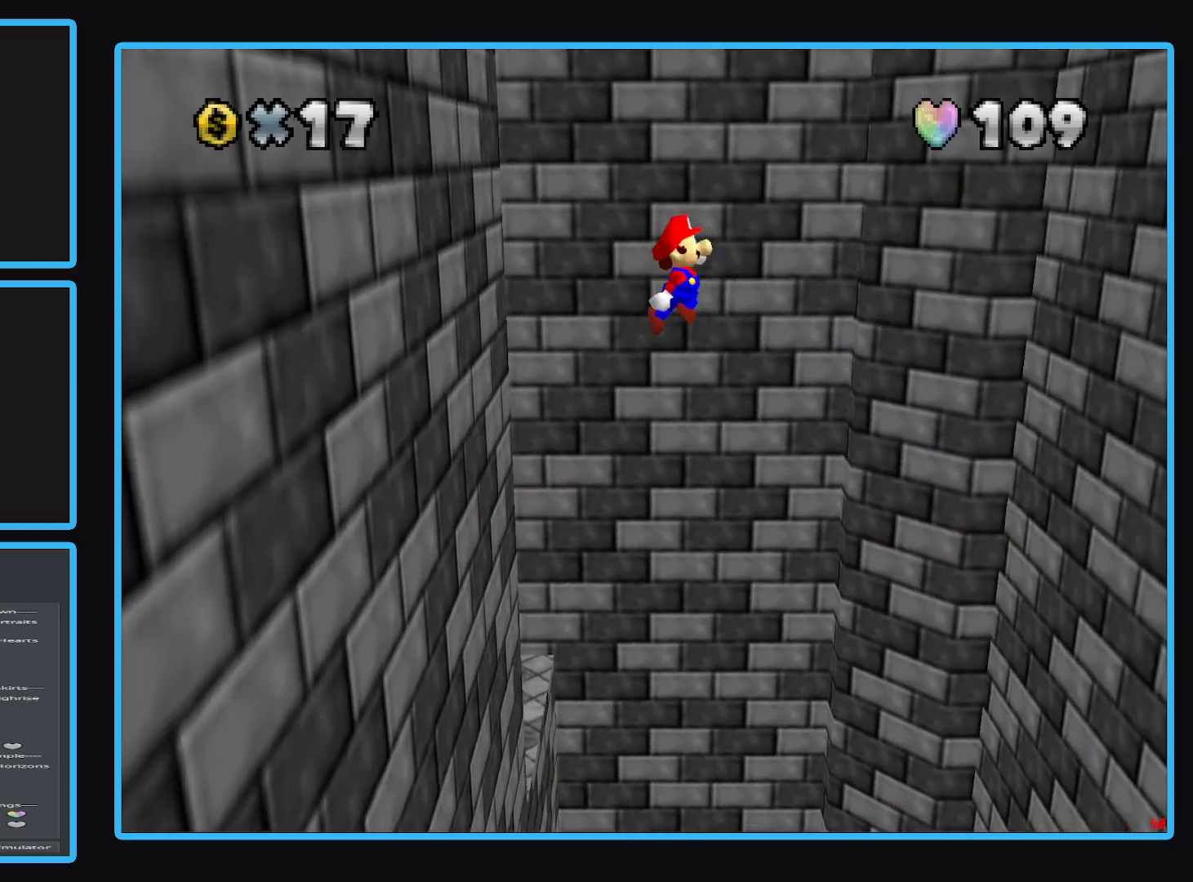
{"buttons": ["A"], "left_stick": "right", "right_stick": "center", "events": []}
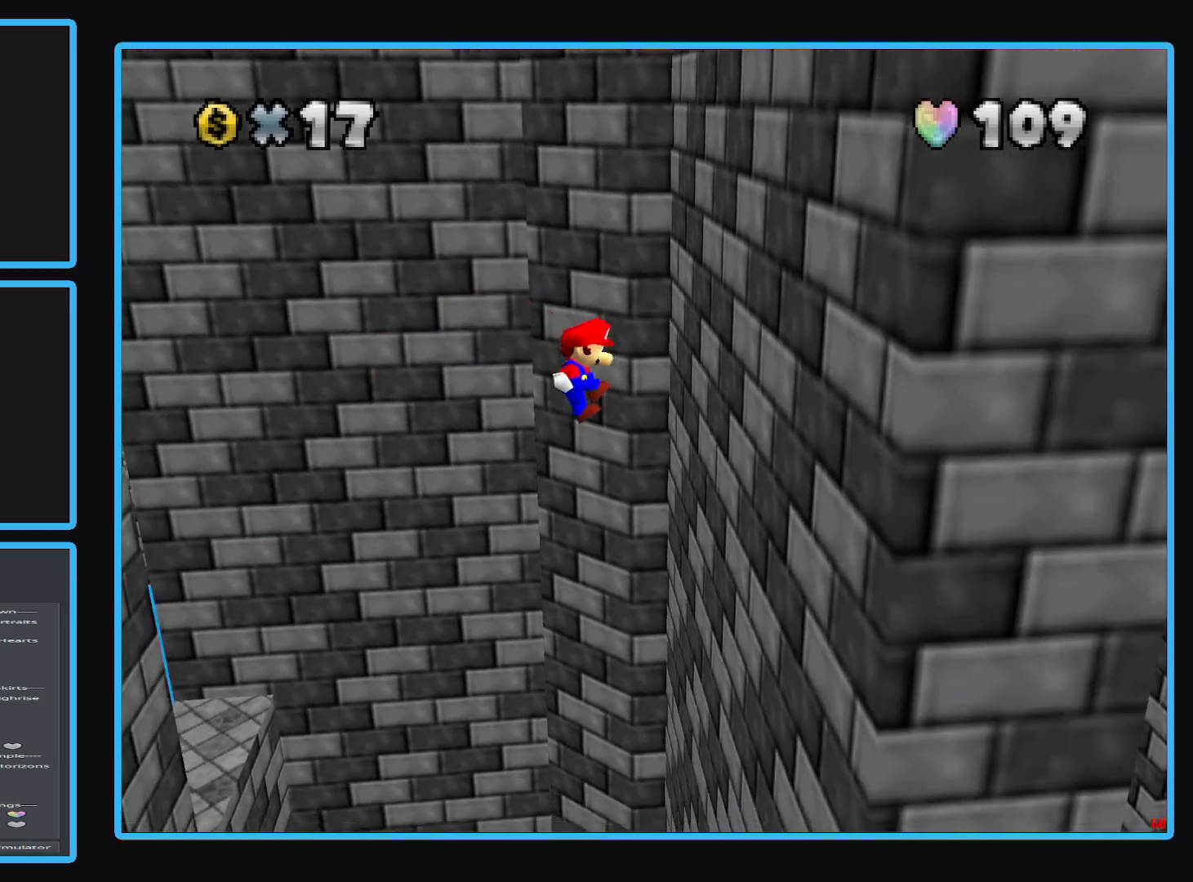
{"buttons": ["A"], "left_stick": "left", "right_stick": "center", "events": [[100, "A", "up"], [233, "A", "down"], [267, "left_stick", "left"]]}
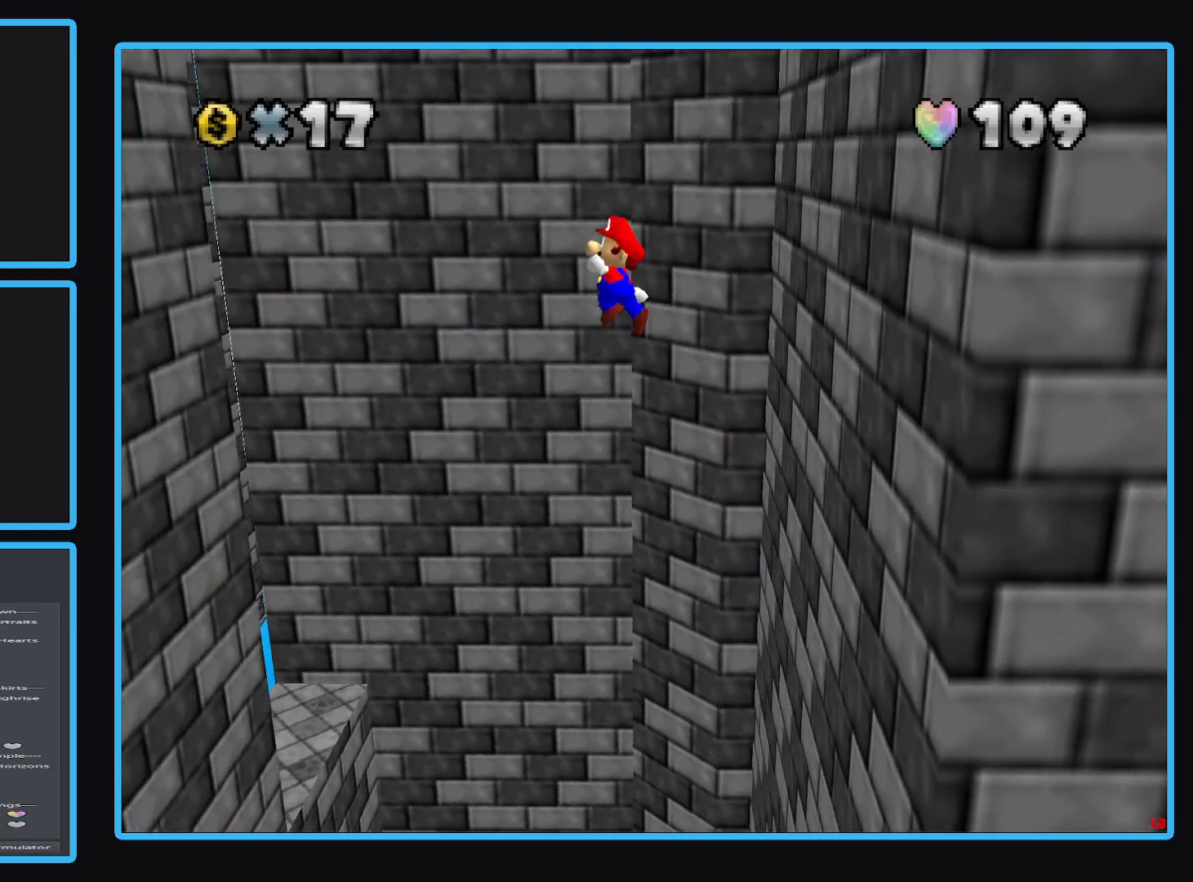
{"buttons": ["A"], "left_stick": "left", "right_stick": "center", "events": []}
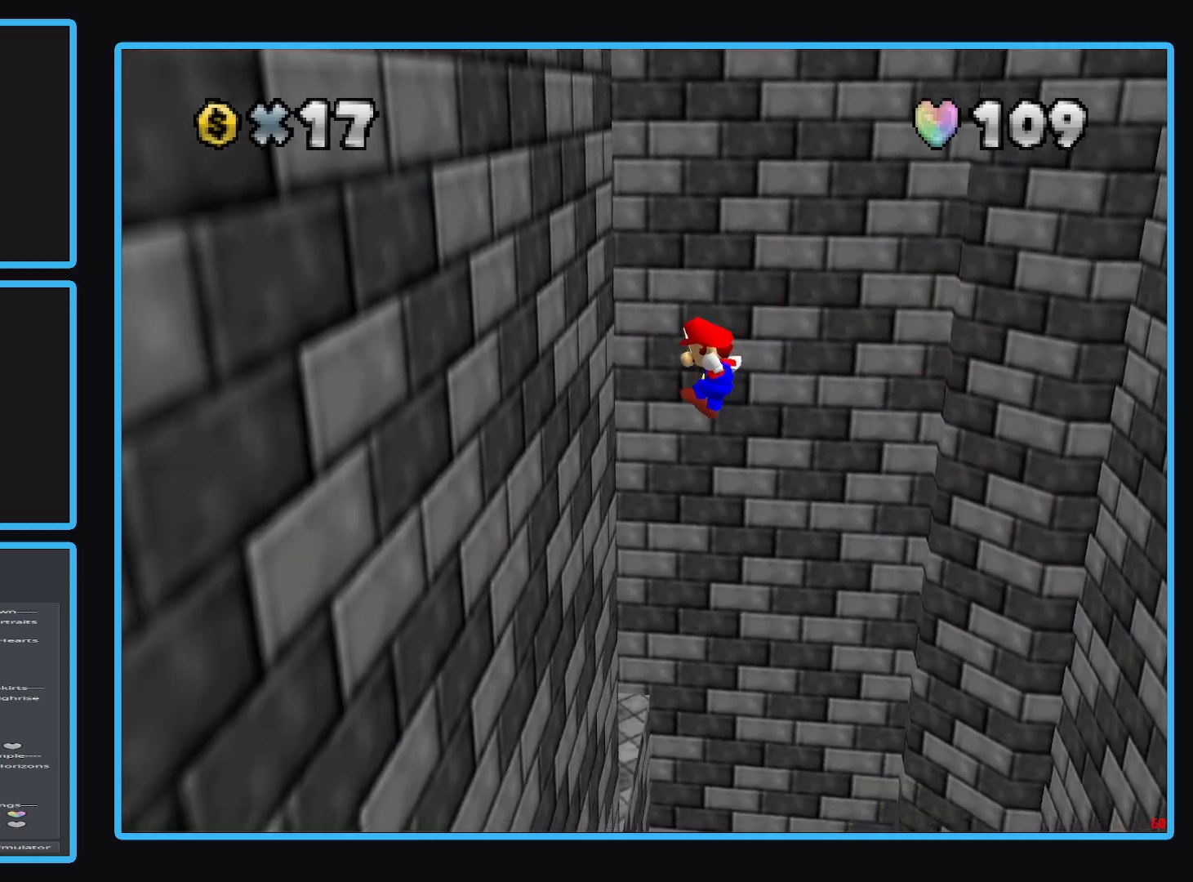
{"buttons": ["A"], "left_stick": "right", "right_stick": "center", "events": [[33, "A", "up"], [183, "left_stick", "down"], [217, "A", "down"], [250, "left_stick", "right"]]}
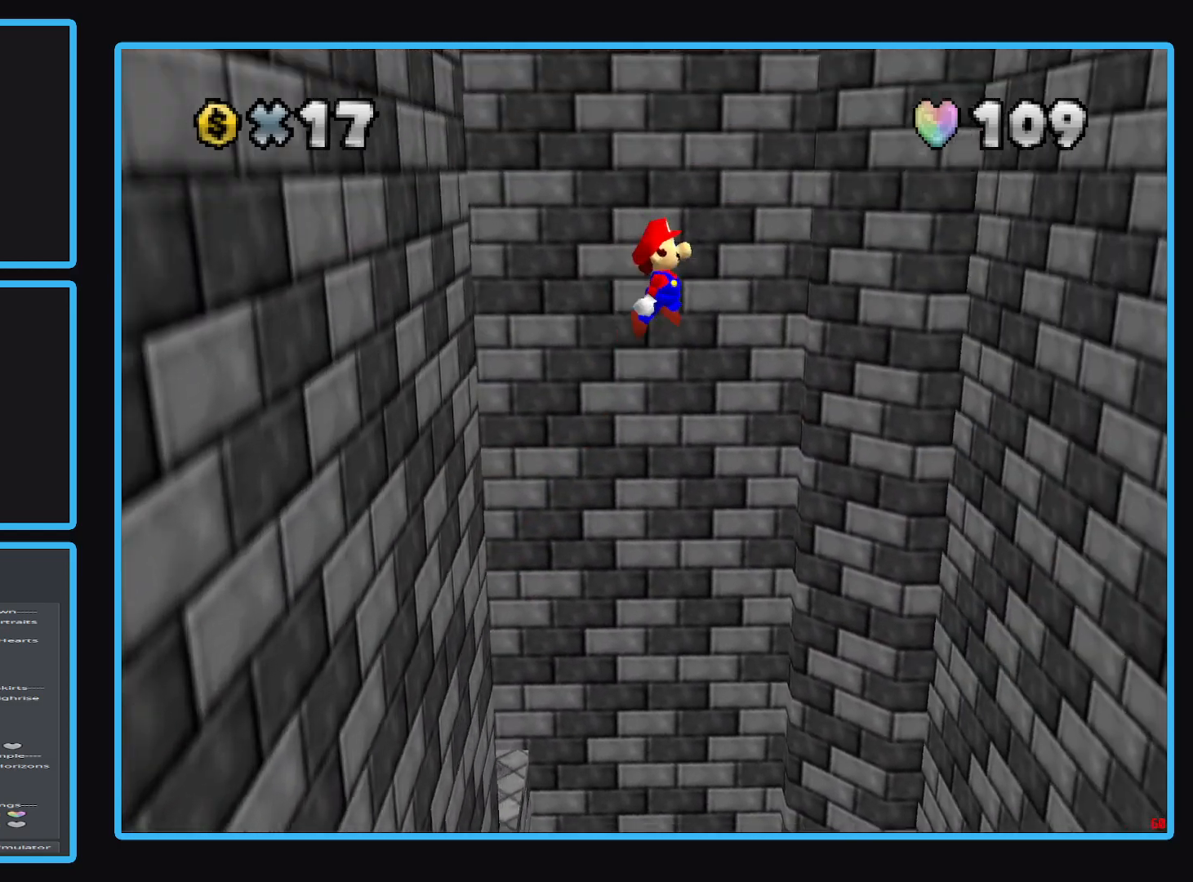
{"buttons": ["A"], "left_stick": "right", "right_stick": "center", "events": []}
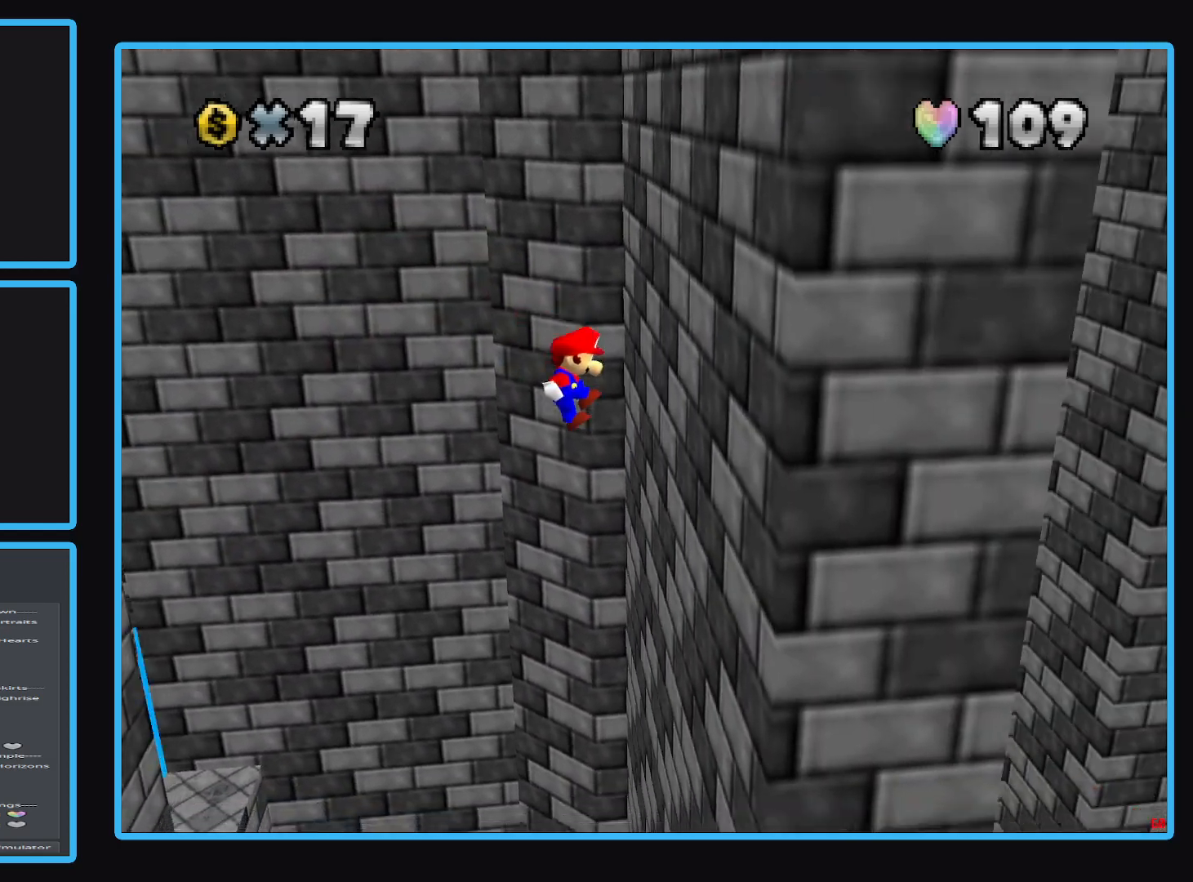
{"buttons": ["A"], "left_stick": "left", "right_stick": "center", "events": [[17, "A", "up"], [150, "left_stick", "left"], [167, "A", "down"]]}
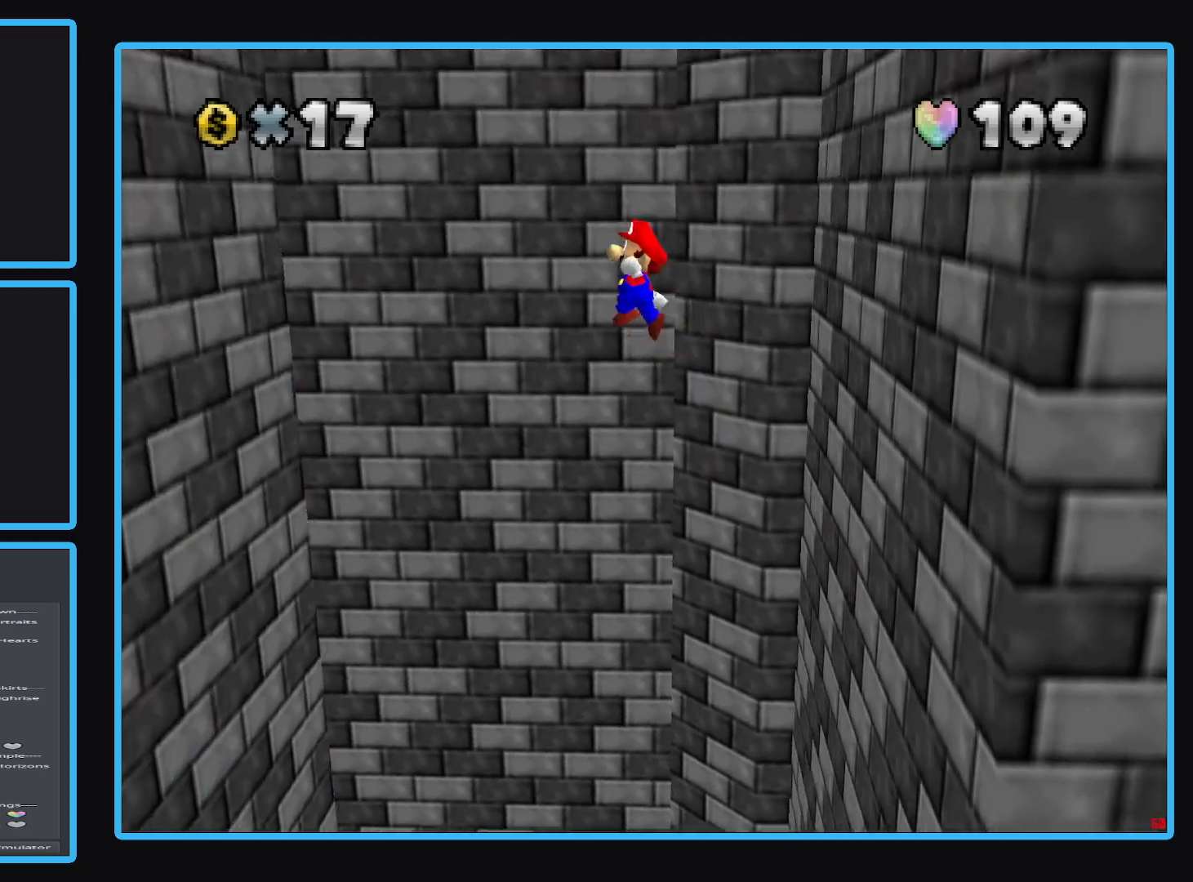
{"buttons": [], "left_stick": "left", "right_stick": "center", "events": [[450, "A", "up"]]}
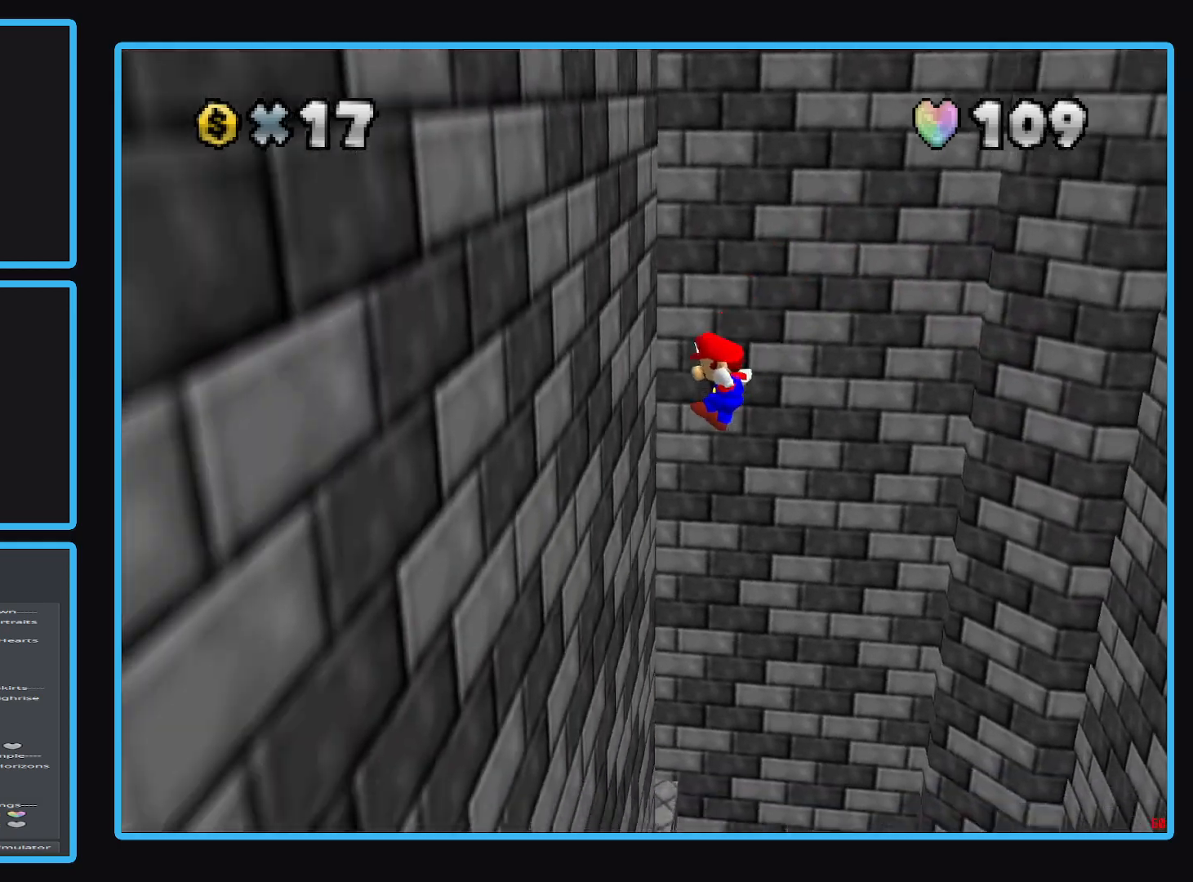
{"buttons": ["A"], "left_stick": "right", "right_stick": "center", "events": [[83, "left_stick", "down"], [133, "A", "down"], [167, "left_stick", "right"]]}